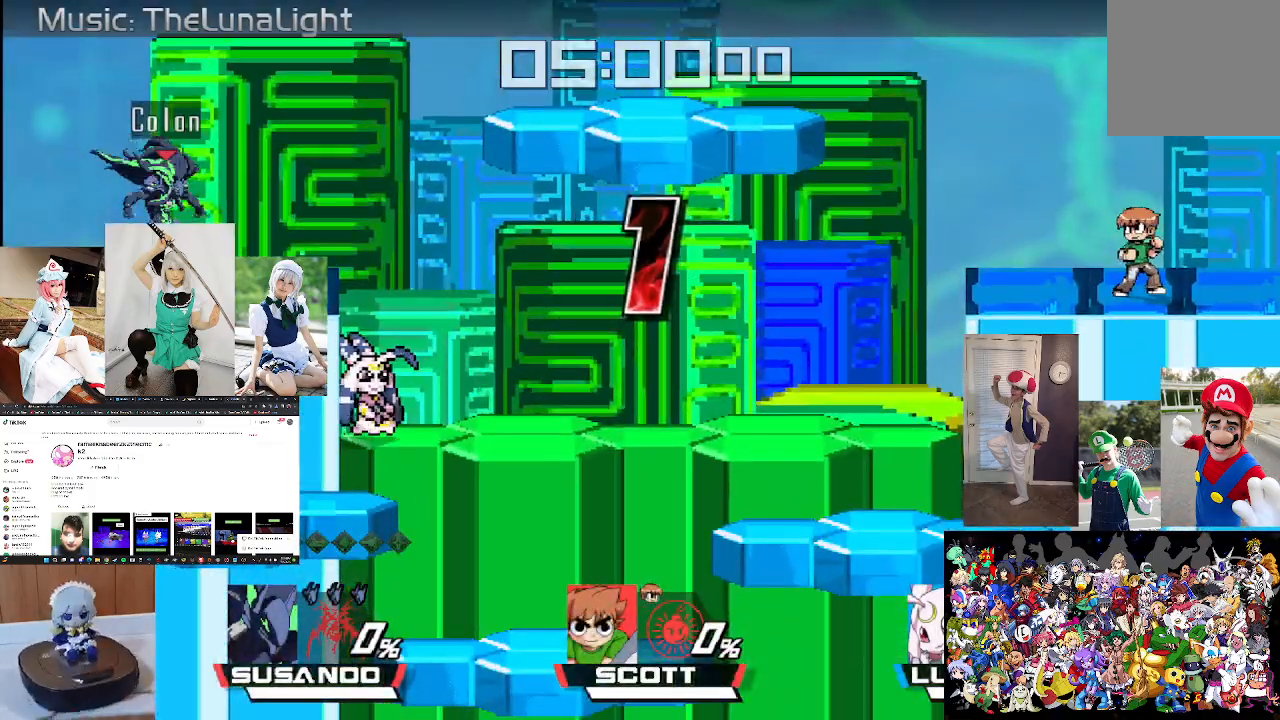
Gameplay with a controller (Xbox layout); each line is a JSON object with the inputs held at the frame after it. "events" lists button and stick changes between this image and that frame as [ms after this image, input, new state], when the widget could be followed in between.
{"buttons": [], "left_stick": "right", "right_stick": "center", "events": [[267, "left_stick", "right"], [367, "B", "down"], [433, "B", "up"]]}
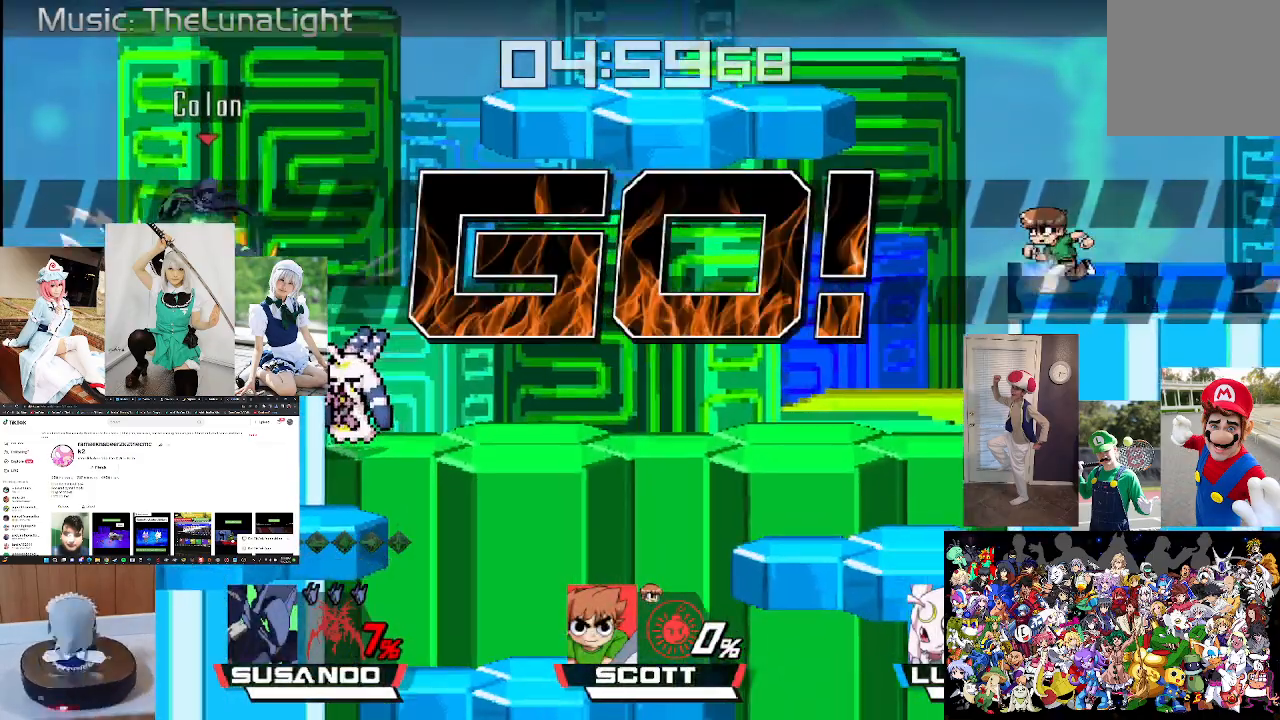
{"buttons": ["X"], "left_stick": "right", "right_stick": "center", "events": [[67, "B", "down"], [133, "B", "up"], [333, "left_stick", "center"], [433, "X", "down"], [433, "left_stick", "right"]]}
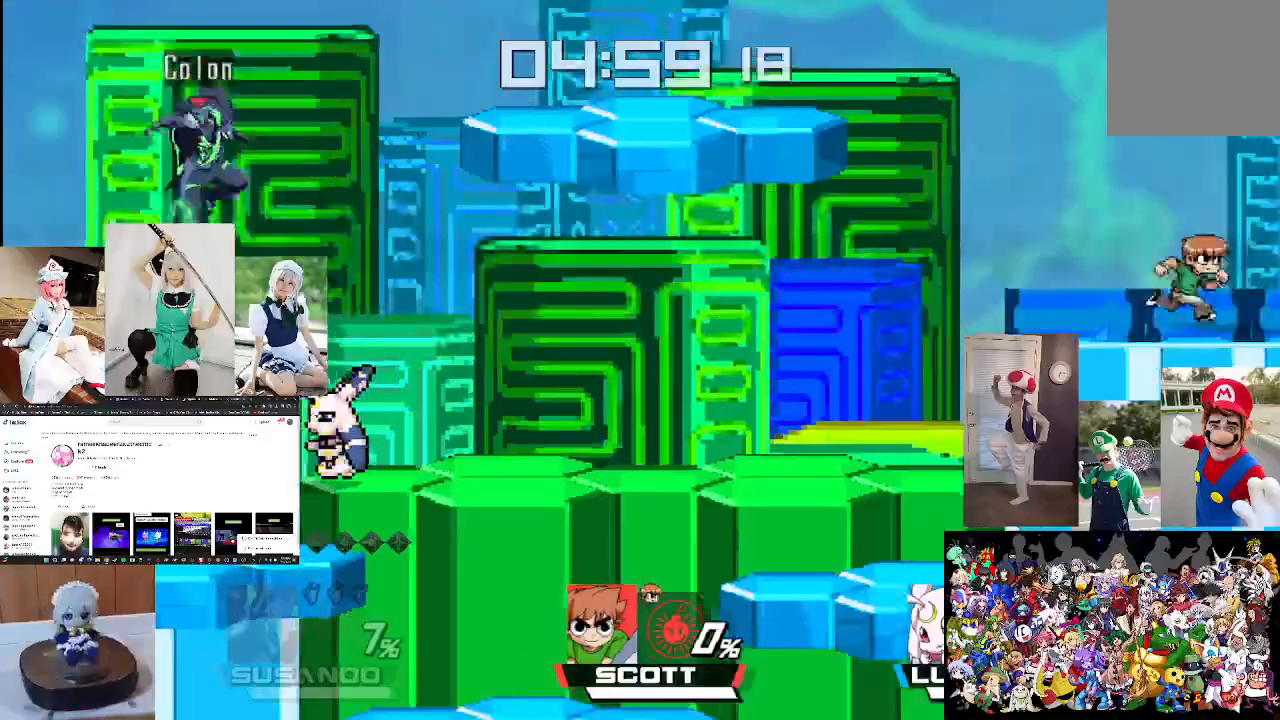
{"buttons": [], "left_stick": "down", "right_stick": "center", "events": [[167, "L1", "down"], [333, "L1", "up"], [333, "X", "up"], [367, "left_stick", "center"], [467, "left_stick", "down"]]}
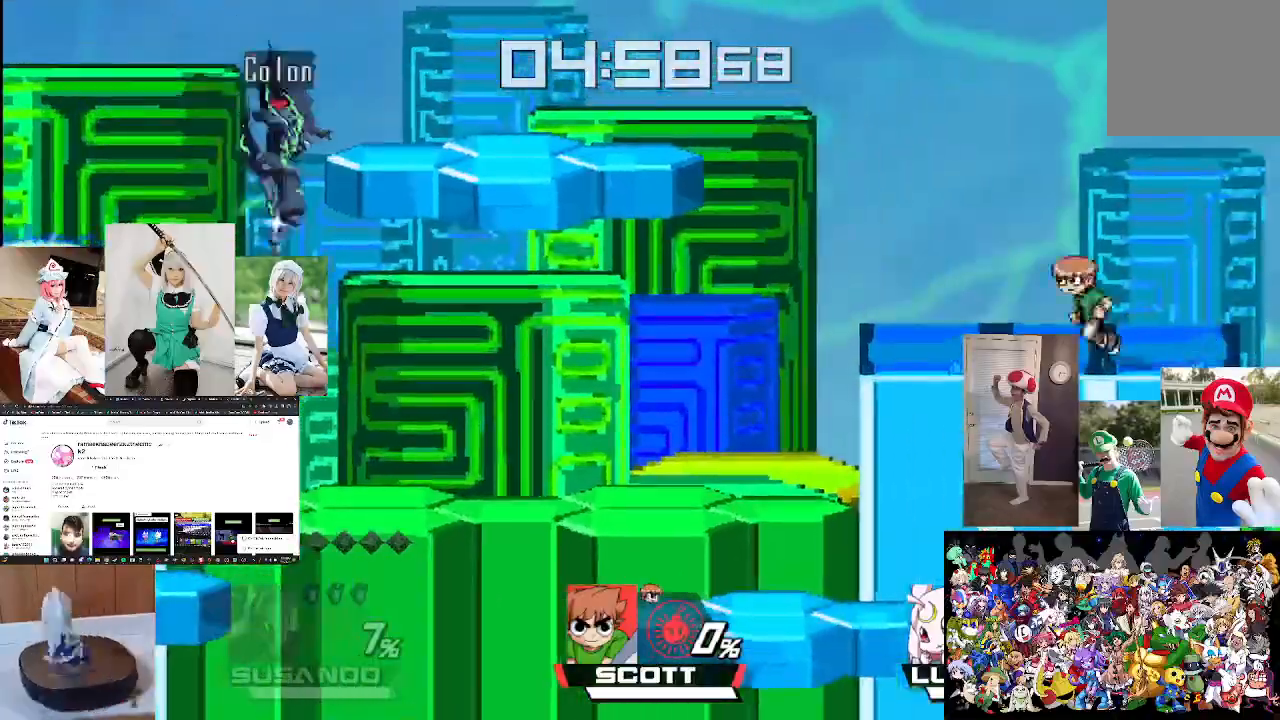
{"buttons": ["A", "L1"], "left_stick": "up", "right_stick": "center", "events": [[33, "right_stick", "down"], [67, "left_stick", "down-left"], [200, "right_stick", "center"], [300, "right_stick", "down"], [400, "left_stick", "up-left"], [400, "right_stick", "center"], [433, "L1", "down"], [467, "A", "down"], [467, "left_stick", "up"]]}
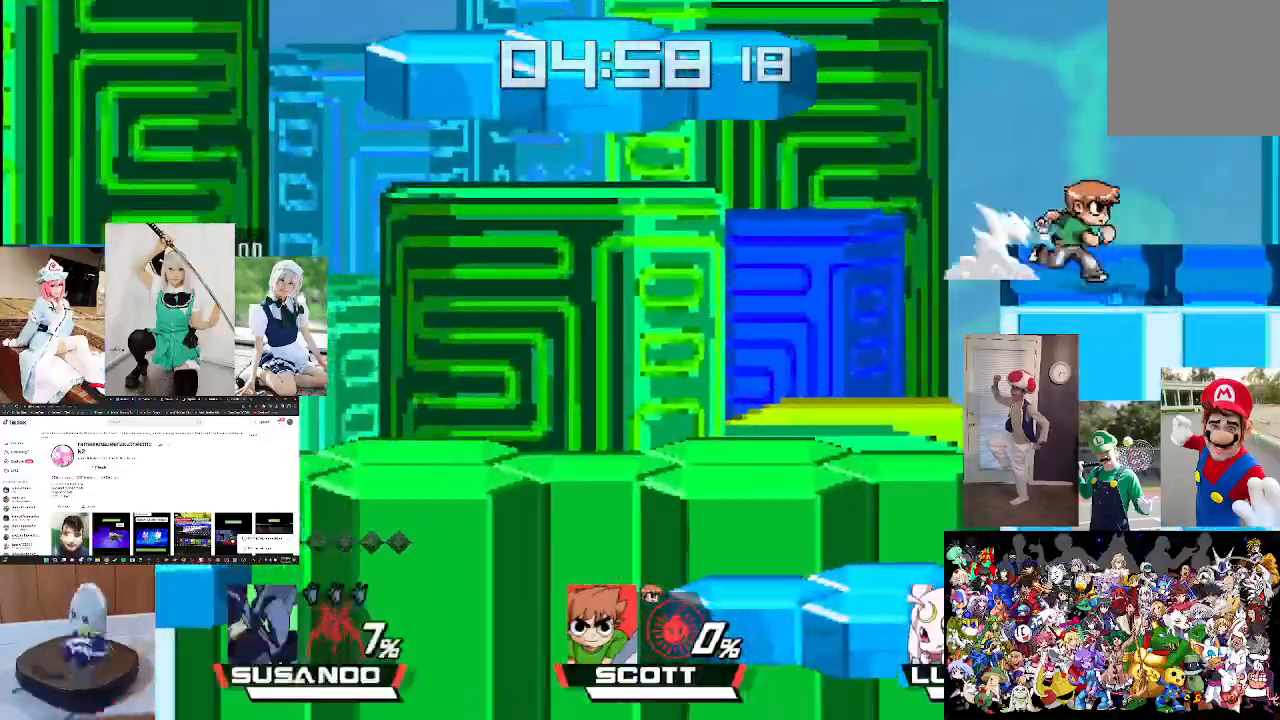
{"buttons": [], "left_stick": "up", "right_stick": "center", "events": [[100, "A", "up"], [200, "A", "down"], [200, "L1", "up"], [300, "A", "up"], [400, "A", "down"], [467, "A", "up"]]}
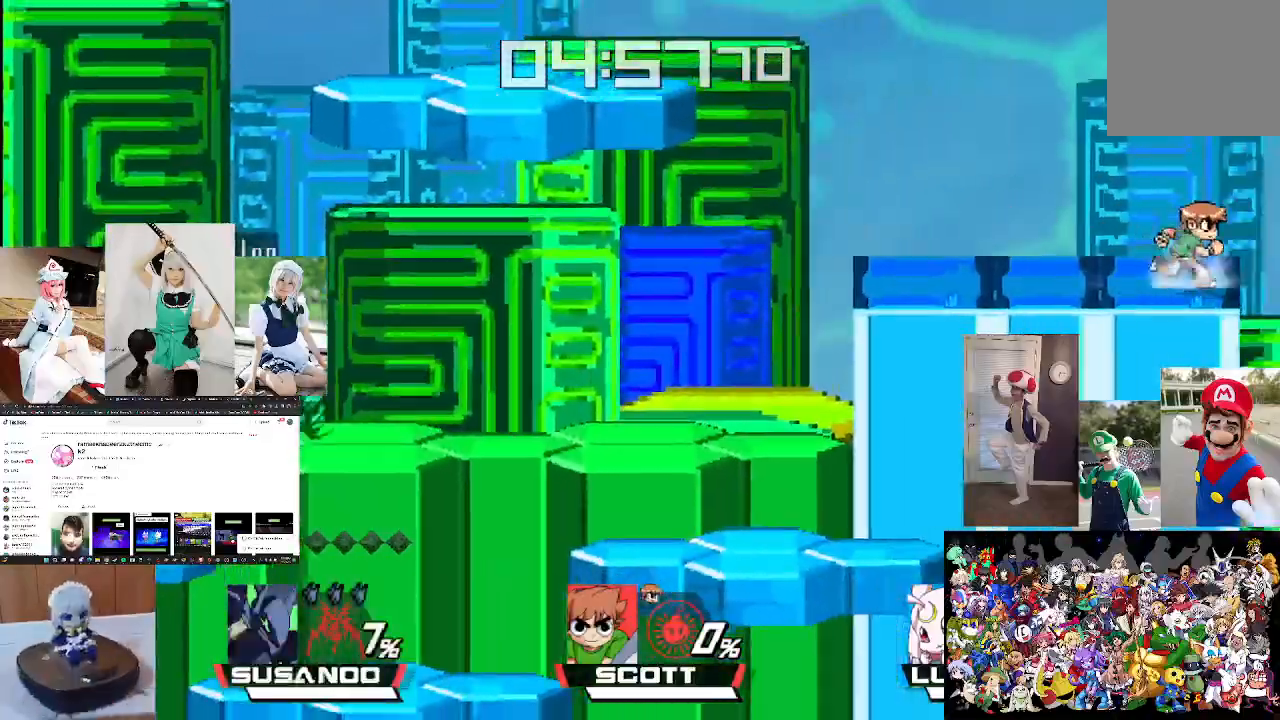
{"buttons": ["A"], "left_stick": "up-left", "right_stick": "center", "events": [[67, "A", "down"], [167, "A", "up"], [267, "A", "down"], [267, "left_stick", "up-left"], [367, "A", "up"], [467, "A", "down"]]}
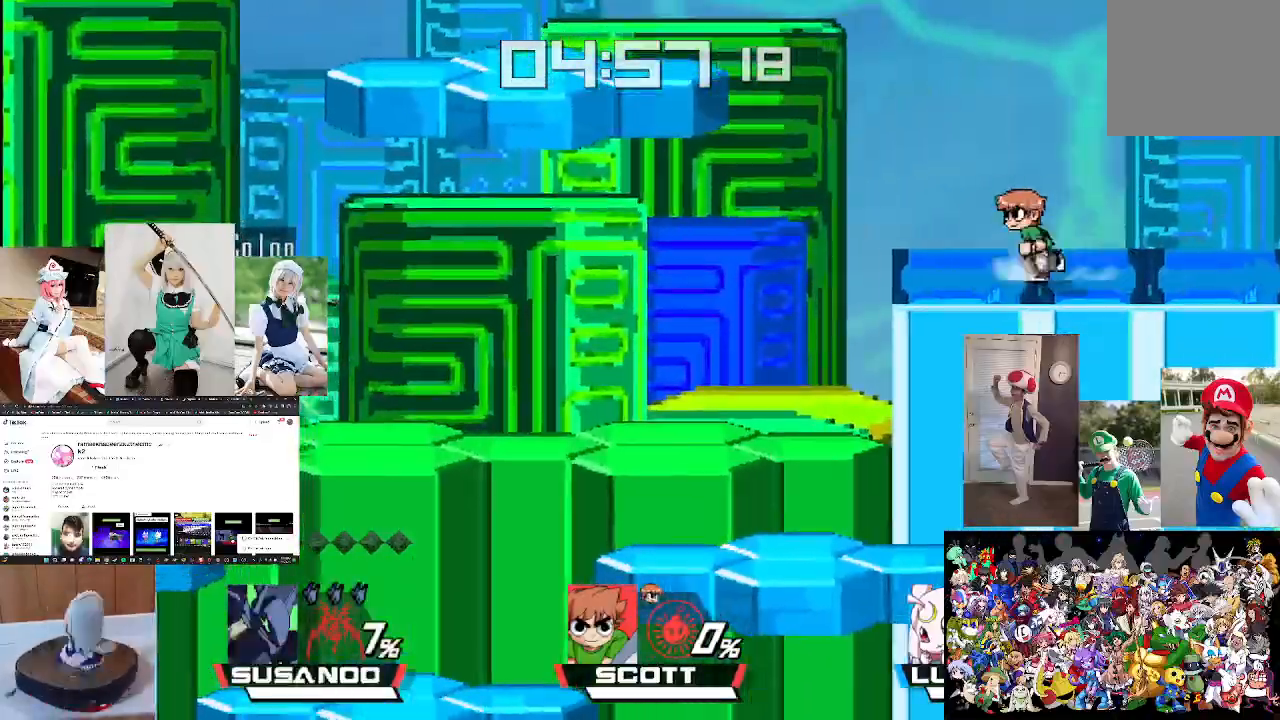
{"buttons": [], "left_stick": "up", "right_stick": "center", "events": [[67, "A", "up"], [167, "A", "down"], [233, "A", "up"], [267, "left_stick", "up"], [333, "A", "down"], [433, "A", "up"]]}
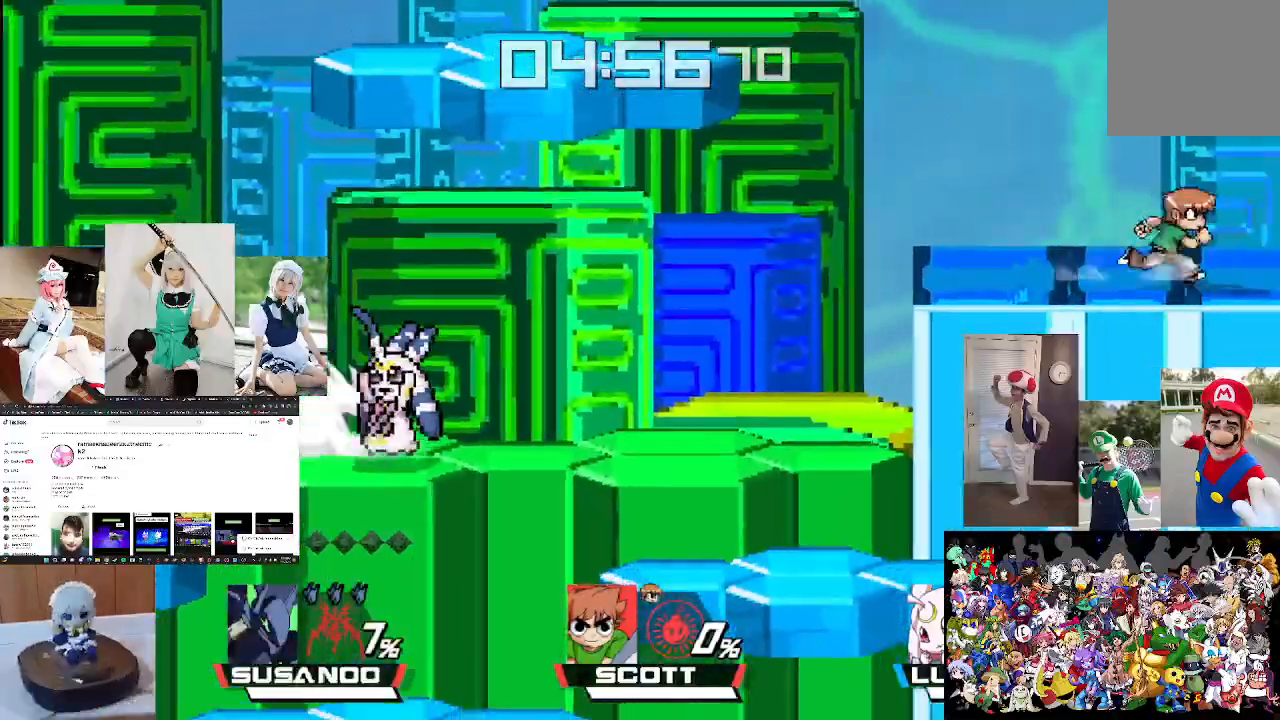
{"buttons": [], "left_stick": "right", "right_stick": "center", "events": [[67, "left_stick", "up-right"], [167, "A", "down"], [267, "A", "up"], [367, "left_stick", "right"], [400, "B", "down"], [467, "B", "up"]]}
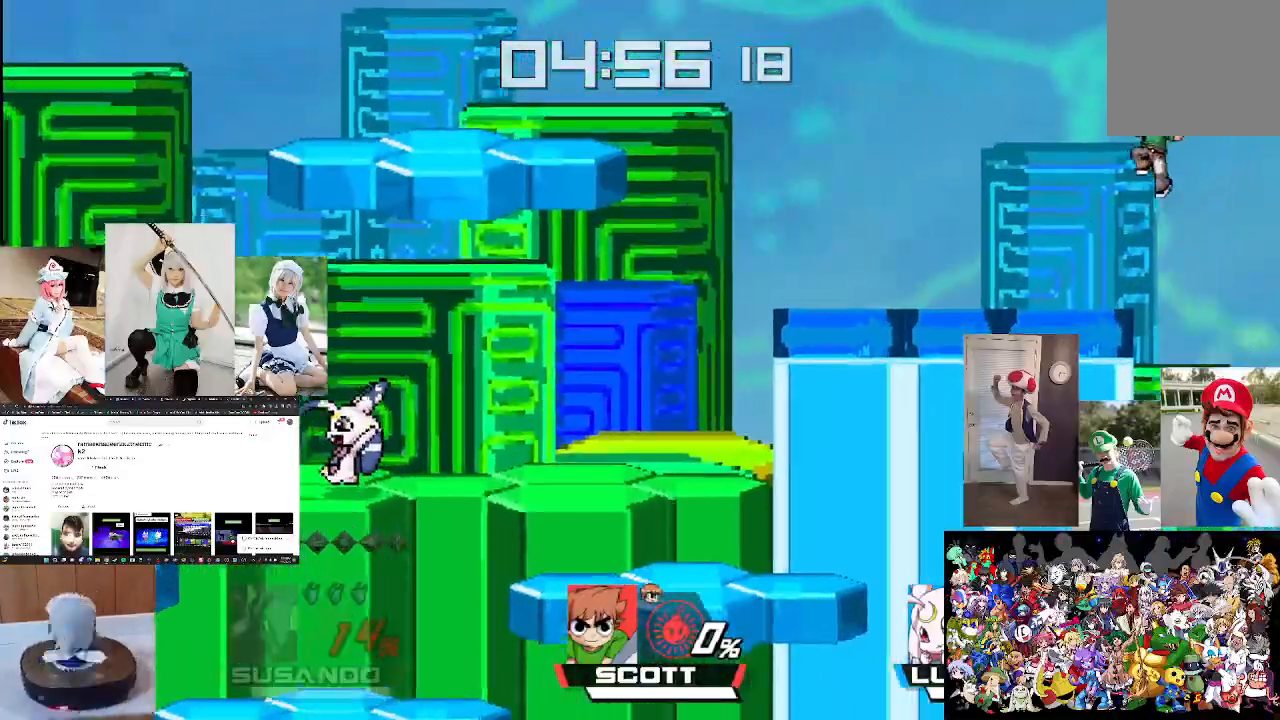
{"buttons": ["B"], "left_stick": "right", "right_stick": "center", "events": [[67, "B", "down"], [133, "B", "up"], [267, "B", "down"], [333, "B", "up"], [433, "B", "down"]]}
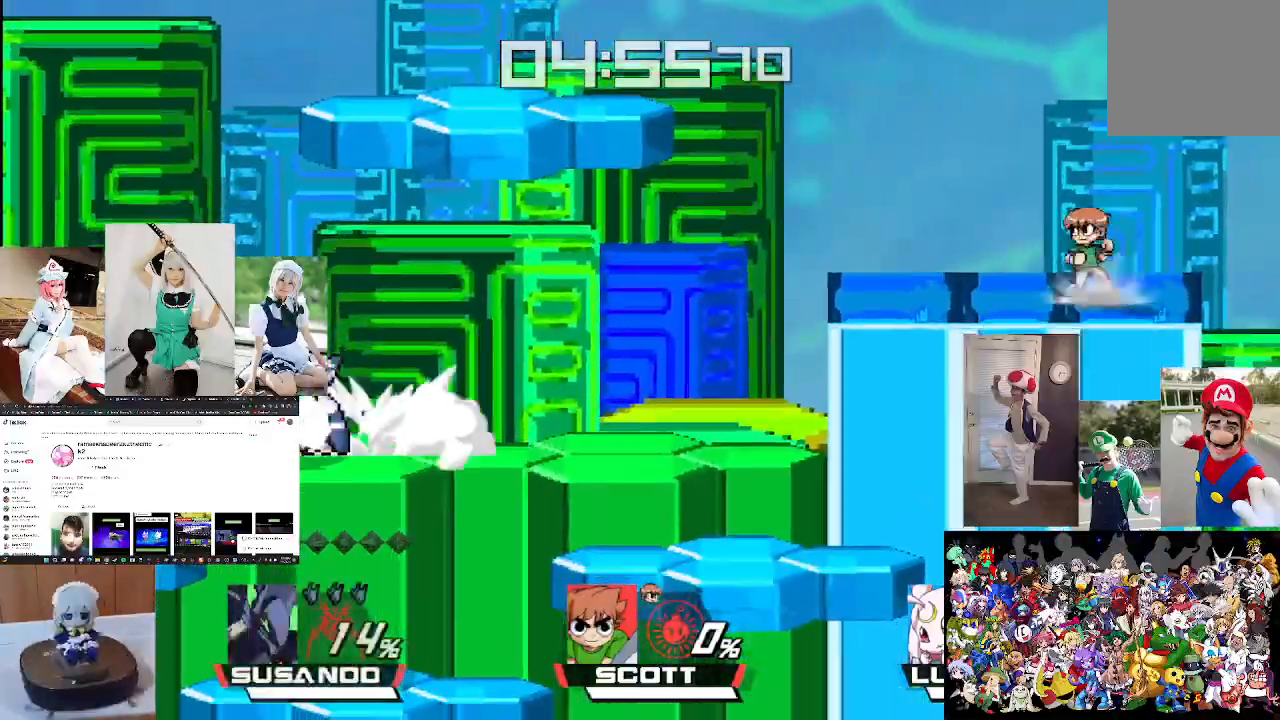
{"buttons": ["B"], "left_stick": "right", "right_stick": "center", "events": [[33, "B", "up"], [100, "B", "down"], [200, "B", "up"], [300, "B", "down"], [367, "B", "up"], [500, "B", "down"]]}
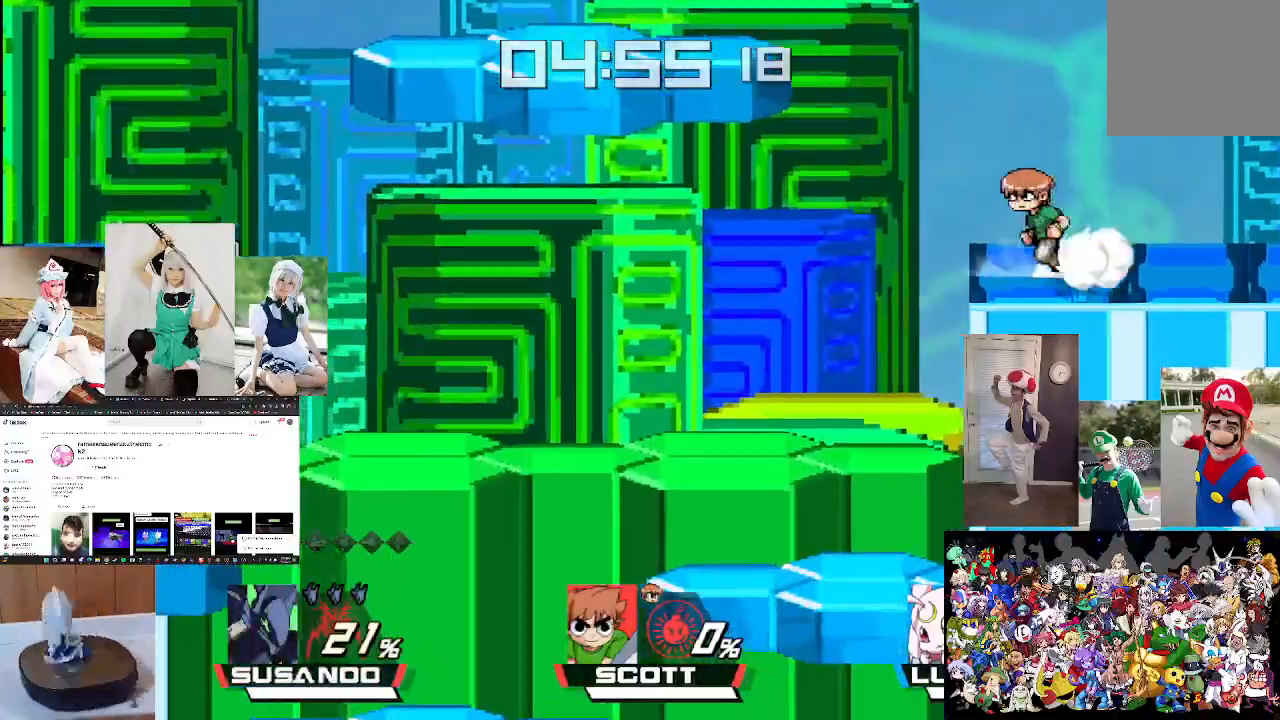
{"buttons": [], "left_stick": "right", "right_stick": "center", "events": [[100, "B", "up"], [200, "B", "down"], [300, "B", "up"], [400, "B", "down"], [467, "B", "up"]]}
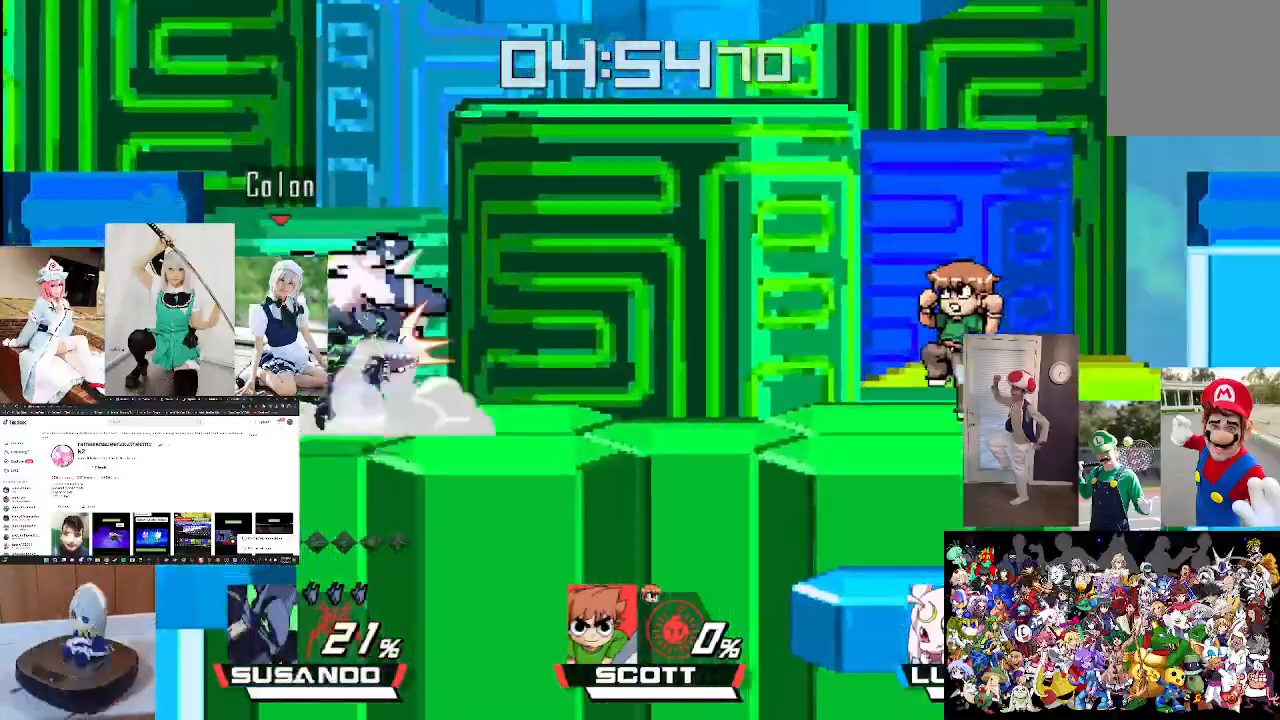
{"buttons": ["B"], "left_stick": "right", "right_stick": "center", "events": [[100, "B", "down"], [167, "B", "up"], [300, "B", "down"], [400, "B", "up"], [500, "B", "down"]]}
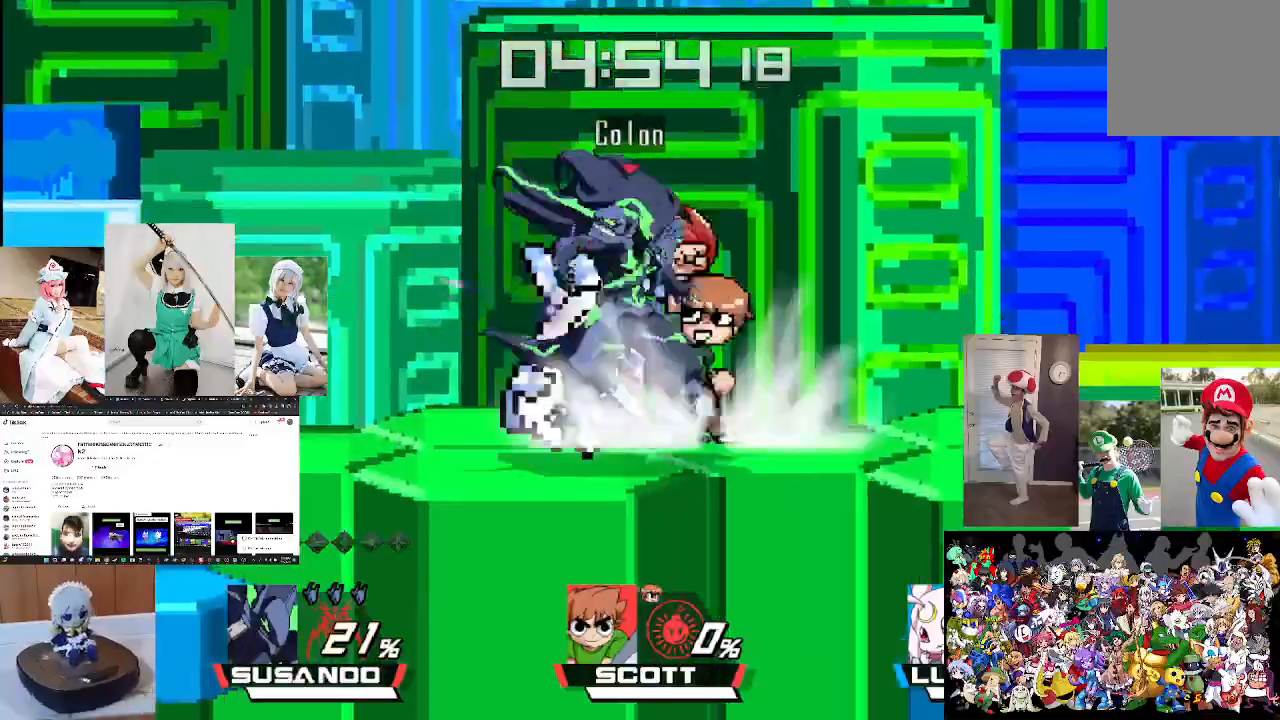
{"buttons": [], "left_stick": "left", "right_stick": "center", "events": [[67, "B", "up"], [100, "left_stick", "left"], [200, "B", "down"], [267, "B", "up"], [400, "B", "down"], [467, "B", "up"]]}
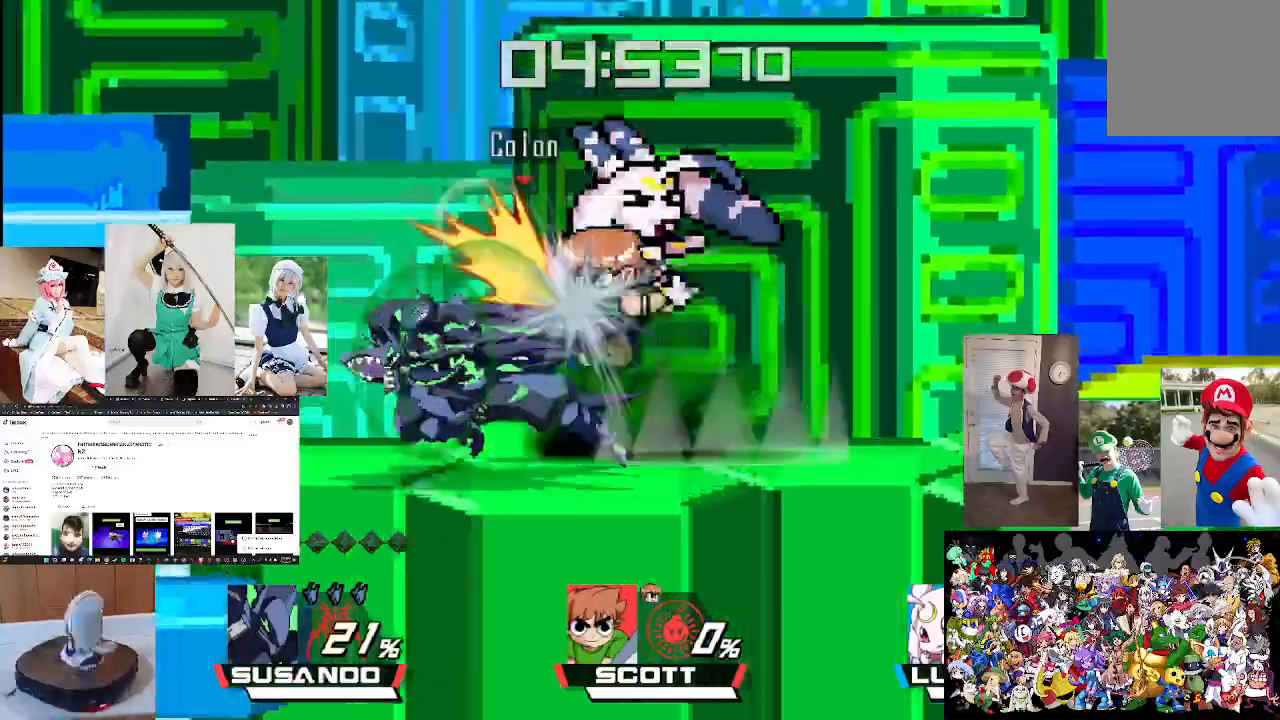
{"buttons": ["B"], "left_stick": "right", "right_stick": "center", "events": [[100, "B", "down"], [167, "left_stick", "center"], [200, "B", "up"], [267, "left_stick", "right"], [467, "B", "down"]]}
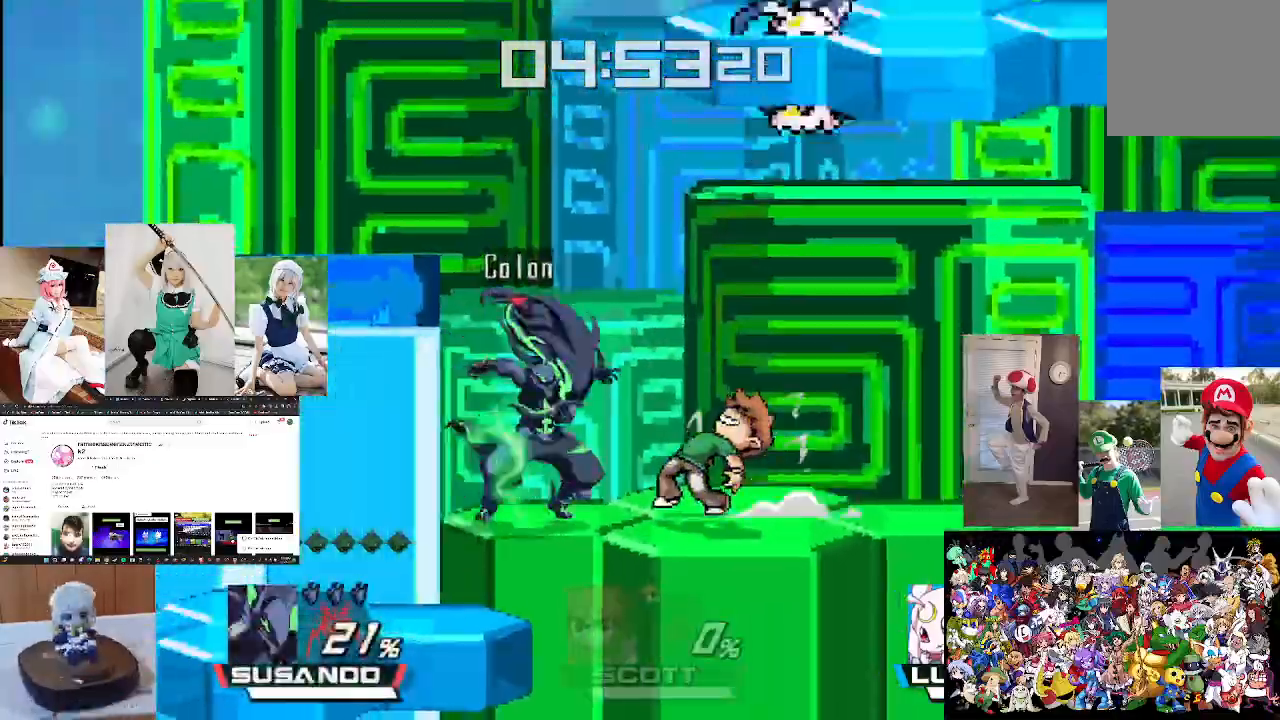
{"buttons": [], "left_stick": "center", "right_stick": "center", "events": [[33, "B", "up"], [167, "B", "down"], [300, "B", "up"], [433, "left_stick", "center"]]}
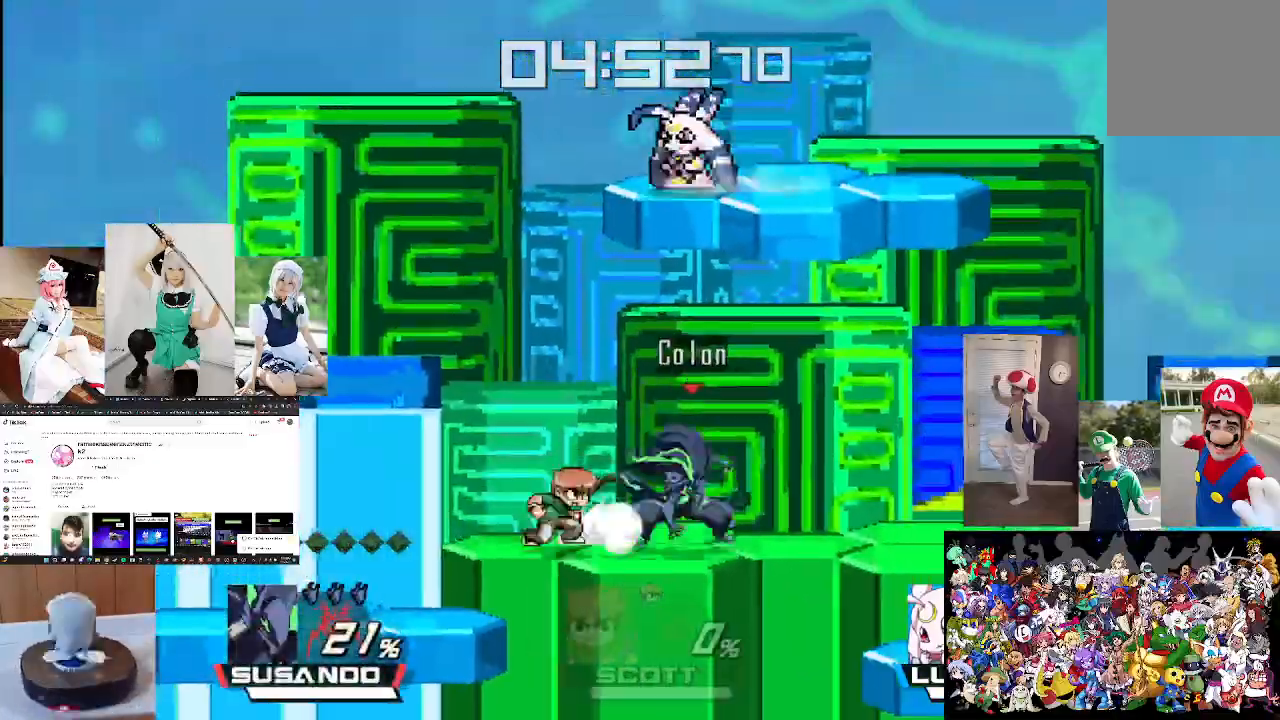
{"buttons": ["X"], "left_stick": "center", "right_stick": "center", "events": [[467, "X", "down"]]}
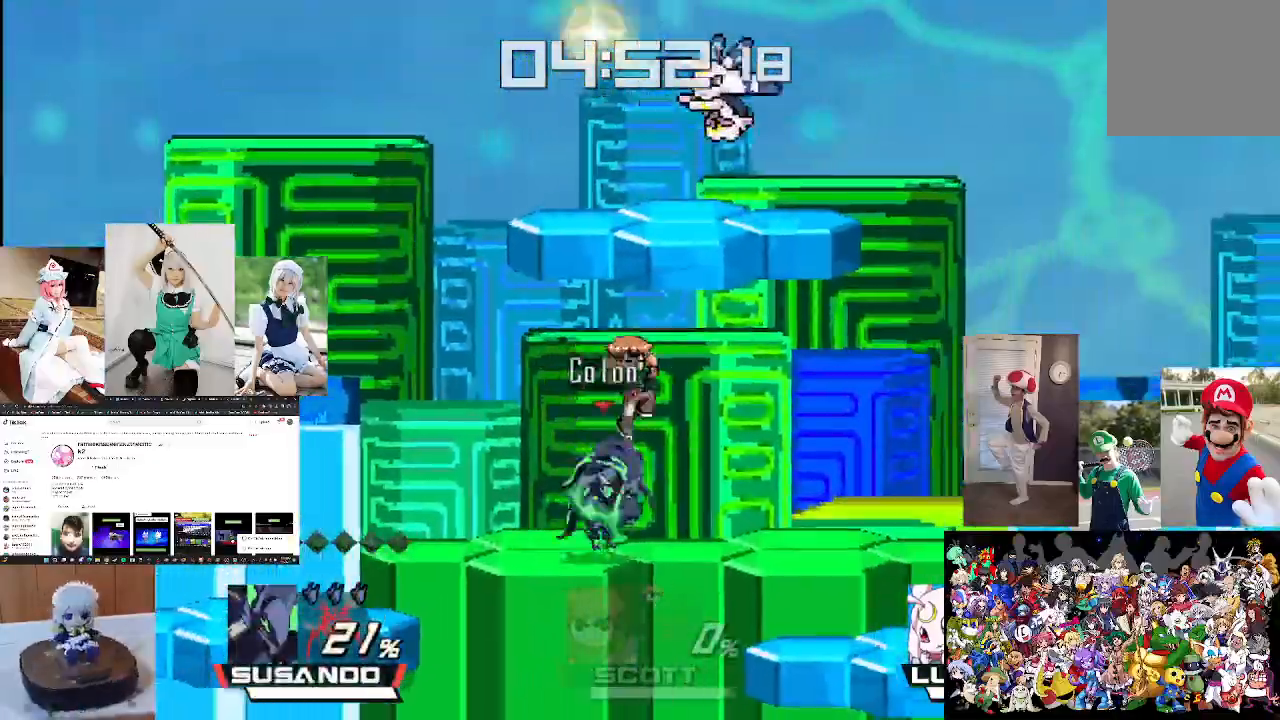
{"buttons": ["B"], "left_stick": "up", "right_stick": "center", "events": [[33, "X", "up"], [167, "left_stick", "up"], [200, "X", "down"], [267, "B", "down"], [300, "X", "up"], [367, "B", "up"], [467, "B", "down"]]}
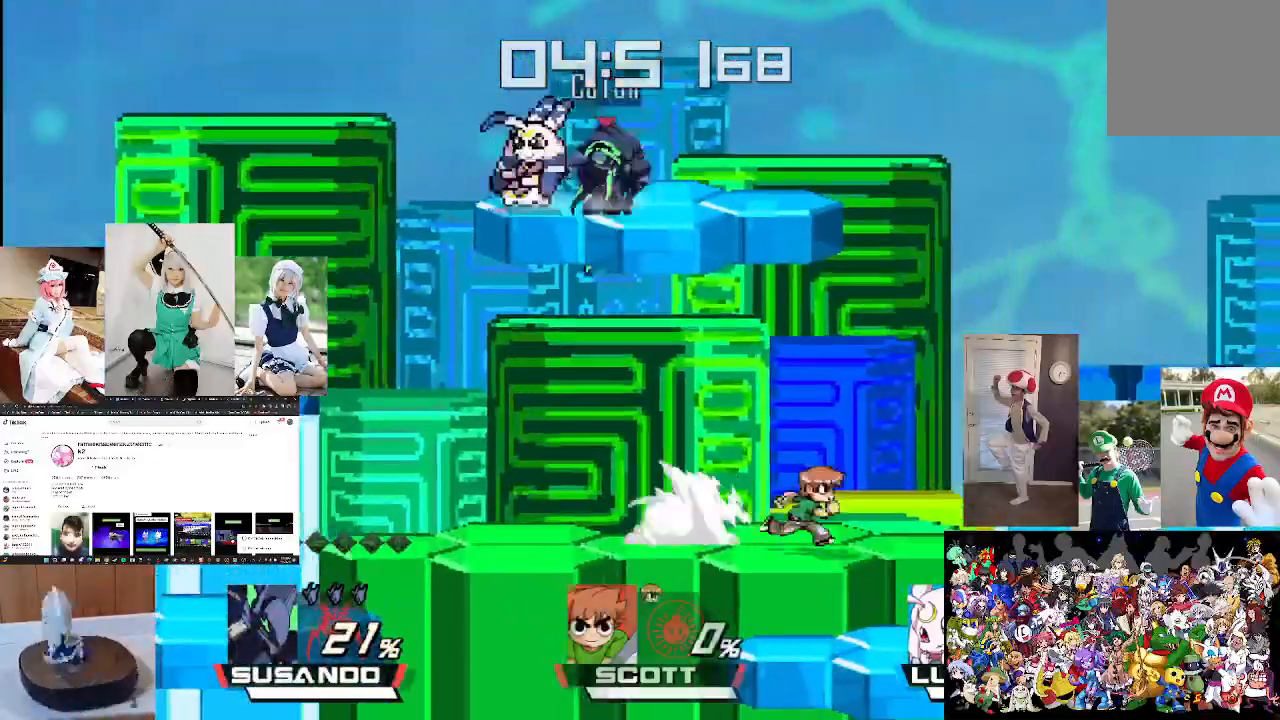
{"buttons": [], "left_stick": "right", "right_stick": "center", "events": [[67, "B", "up"], [100, "left_stick", "up-left"], [167, "B", "down"], [267, "B", "up"], [300, "left_stick", "up-right"], [367, "left_stick", "right"]]}
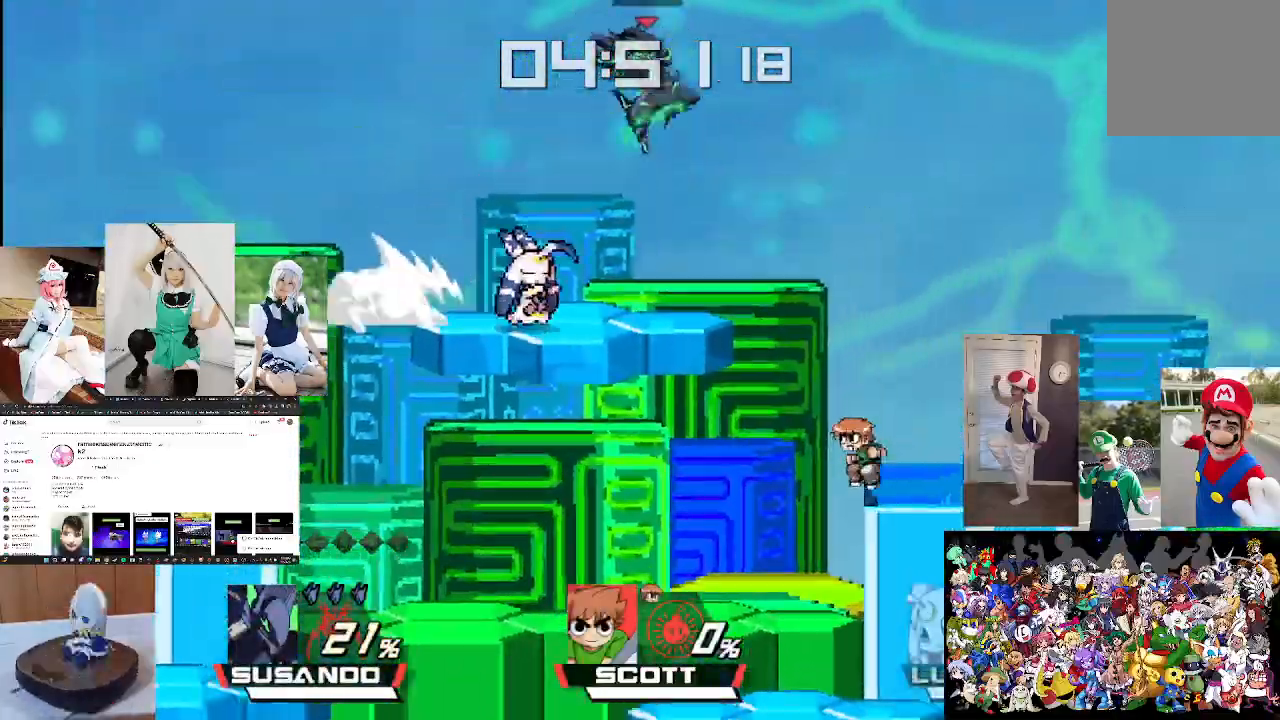
{"buttons": [], "left_stick": "center", "right_stick": "center", "events": [[133, "left_stick", "down"], [333, "left_stick", "right"], [467, "left_stick", "center"]]}
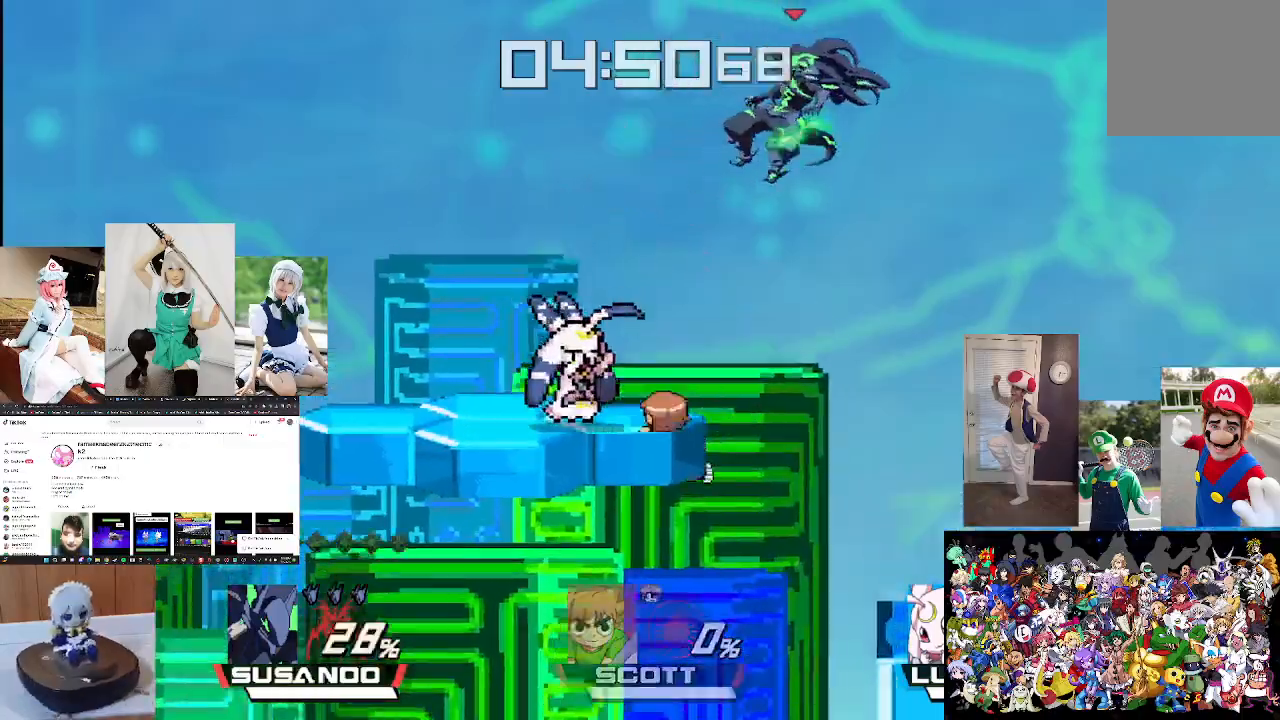
{"buttons": [], "left_stick": "down", "right_stick": "left", "events": [[67, "left_stick", "right"], [200, "right_stick", "left"], [233, "left_stick", "down"], [367, "right_stick", "center"], [433, "right_stick", "left"]]}
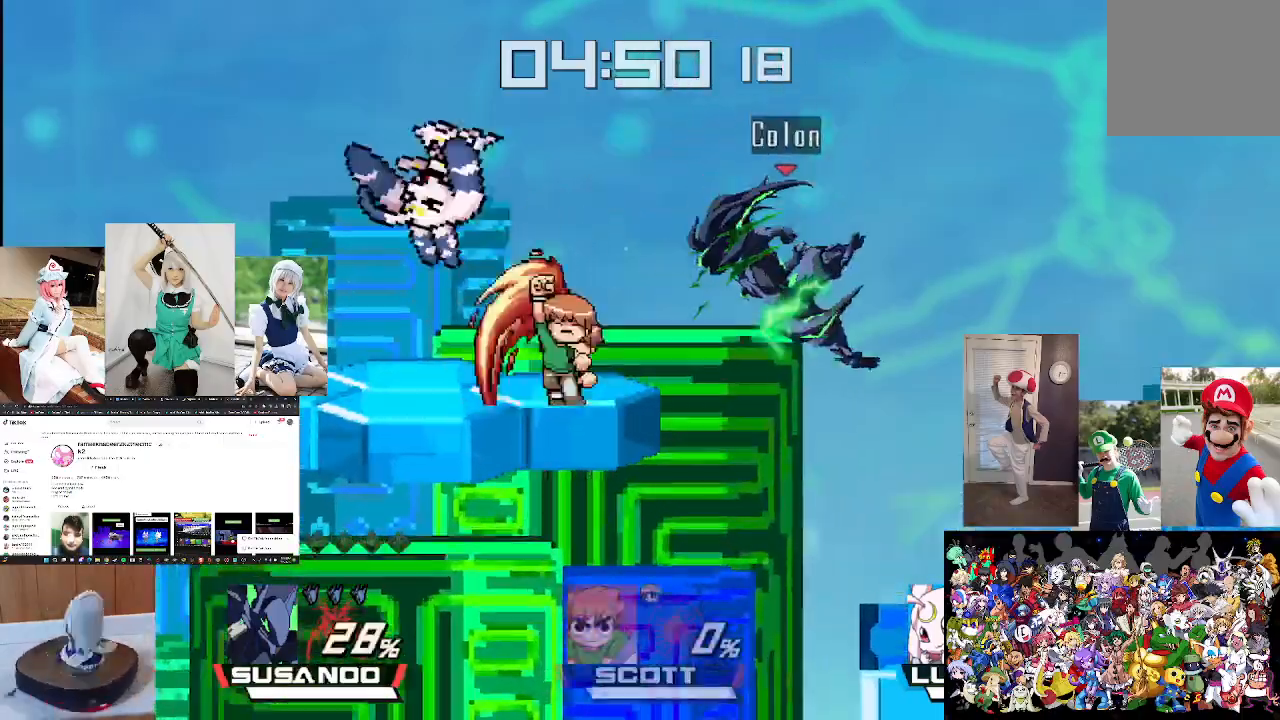
{"buttons": [], "left_stick": "left", "right_stick": "center", "events": [[100, "right_stick", "center"], [200, "left_stick", "down-left"], [400, "left_stick", "left"]]}
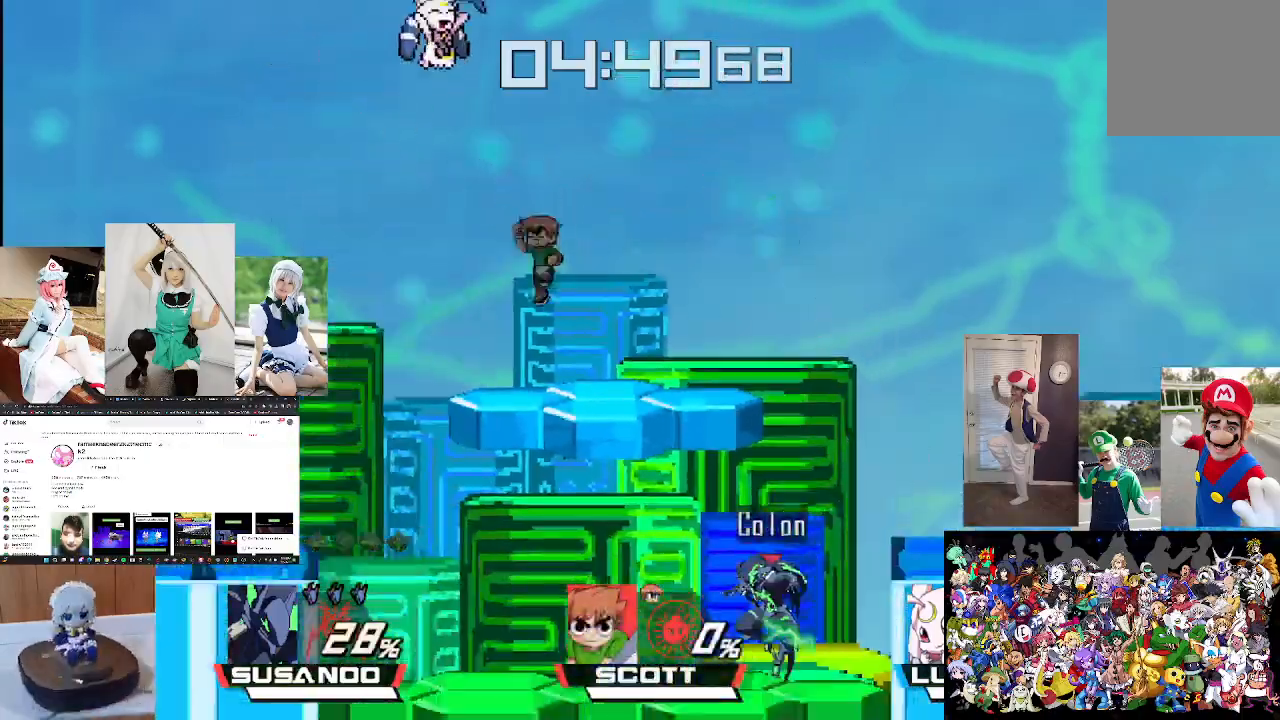
{"buttons": [], "left_stick": "left", "right_stick": "center", "events": [[67, "left_stick", "center"], [300, "X", "down"], [300, "left_stick", "left"], [400, "X", "up"]]}
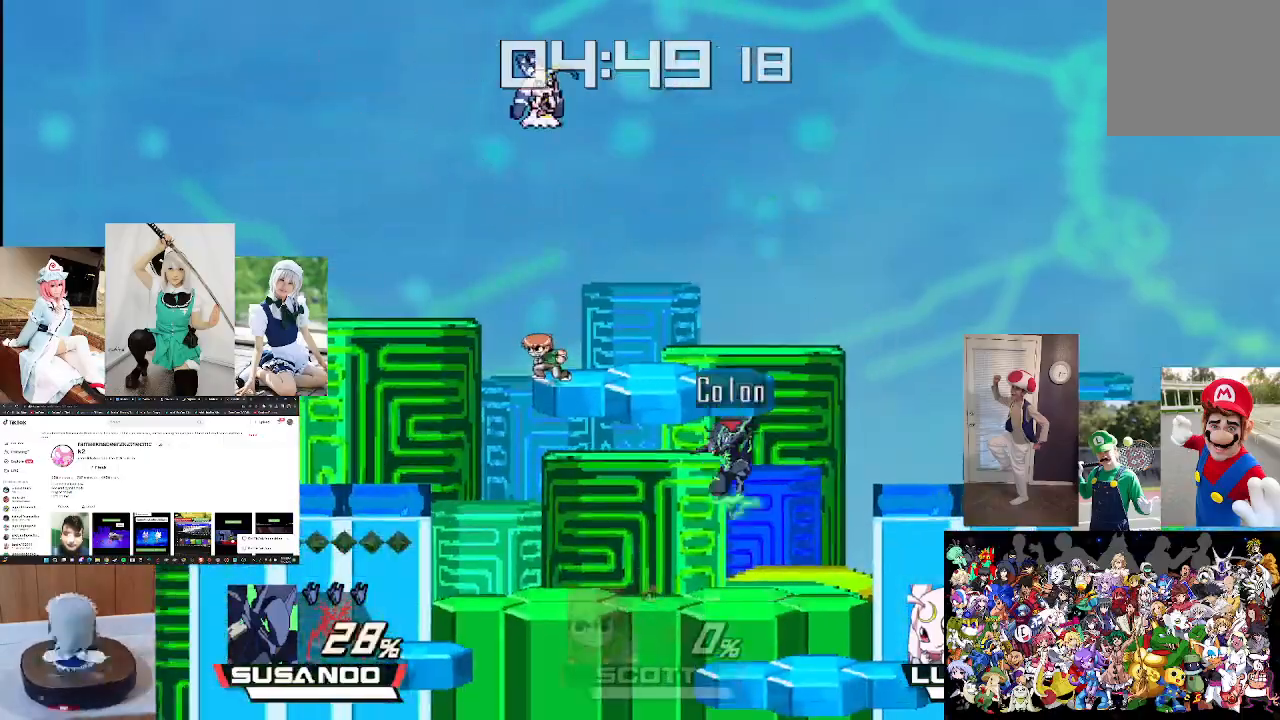
{"buttons": [], "left_stick": "up", "right_stick": "center", "events": [[33, "X", "down"], [33, "left_stick", "up-left"], [300, "L1", "down"], [367, "left_stick", "up"], [433, "X", "up"], [467, "L1", "up"]]}
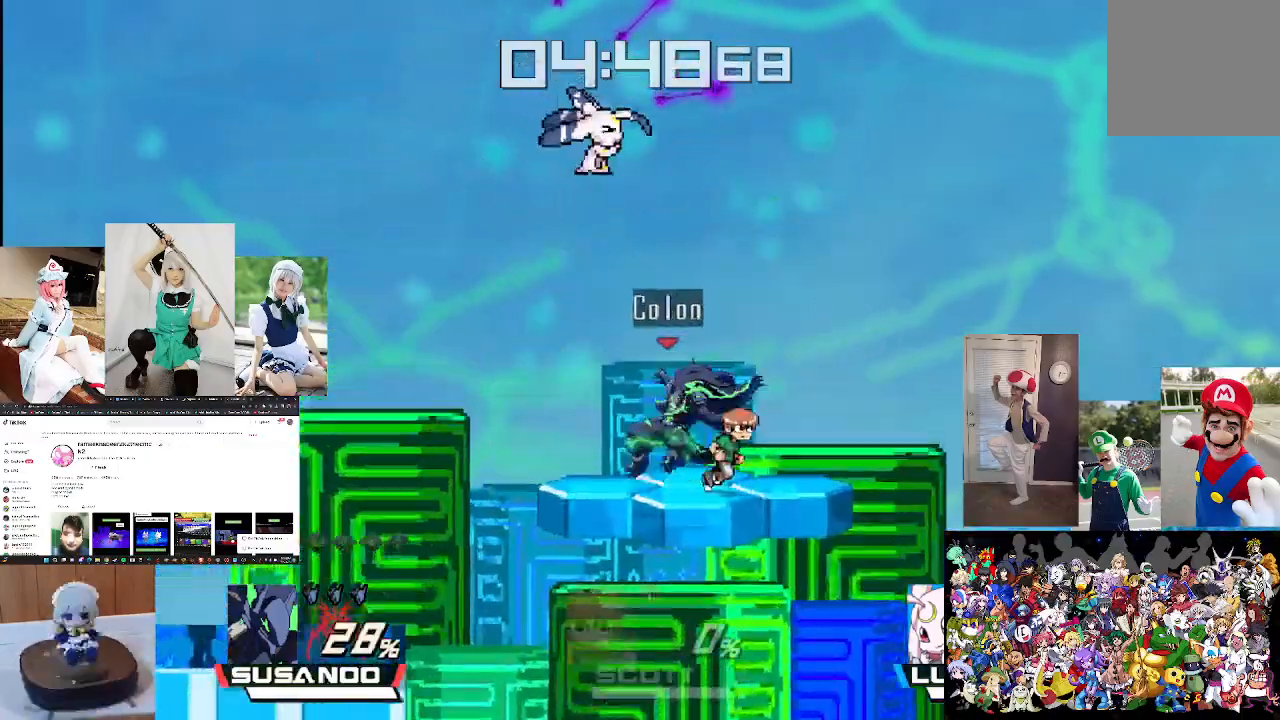
{"buttons": [], "left_stick": "center", "right_stick": "center", "events": [[33, "left_stick", "up-right"], [67, "right_stick", "up"], [133, "left_stick", "center"], [200, "right_stick", "center"], [300, "left_stick", "right"], [333, "right_stick", "up"], [433, "right_stick", "center"], [467, "left_stick", "center"]]}
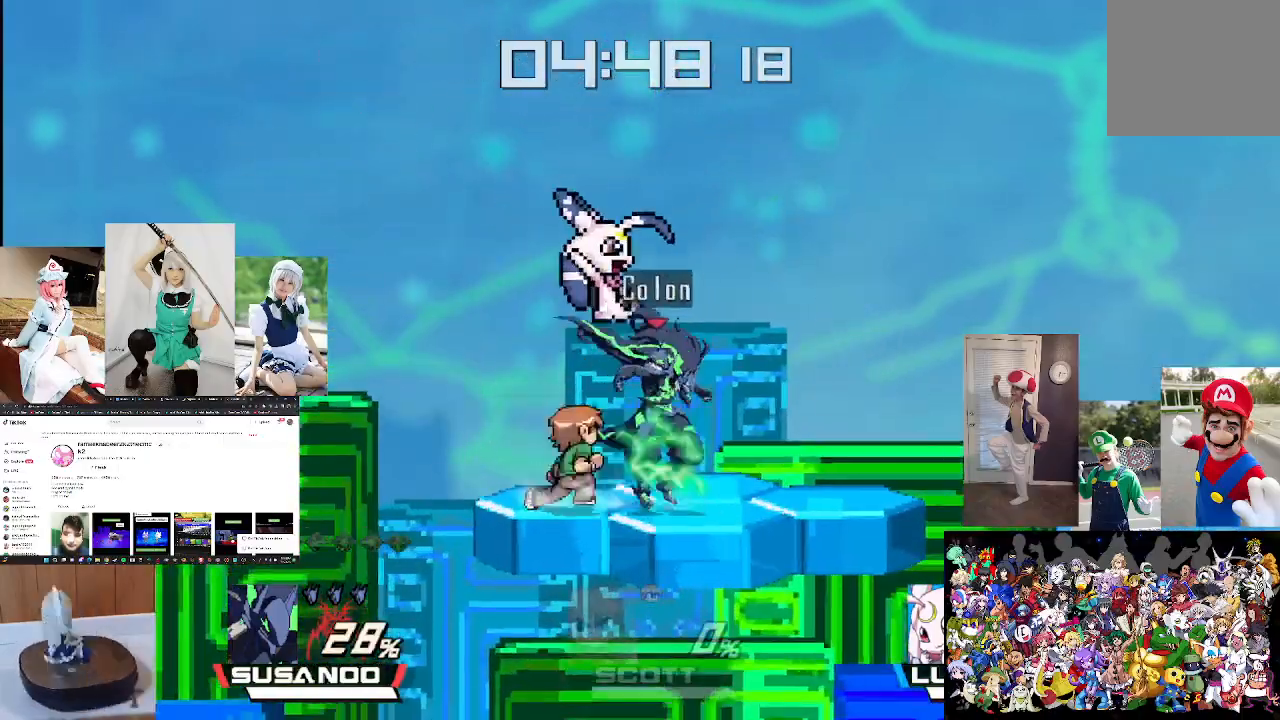
{"buttons": [], "left_stick": "center", "right_stick": "center", "events": [[33, "right_stick", "up"], [133, "left_stick", "left"], [133, "right_stick", "center"], [233, "left_stick", "center"], [267, "right_stick", "up"], [367, "right_stick", "center"]]}
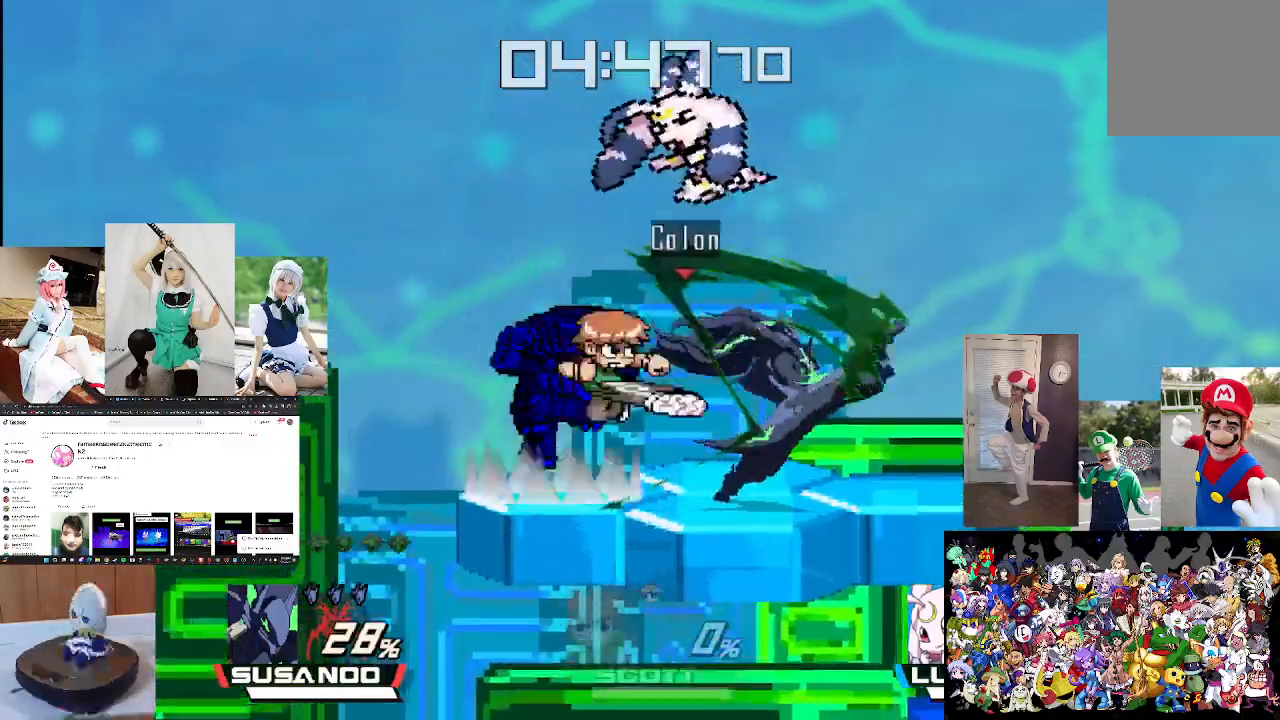
{"buttons": [], "left_stick": "center", "right_stick": "up", "events": [[67, "right_stick", "up"], [100, "left_stick", "left"], [200, "right_stick", "center"], [400, "right_stick", "up"], [433, "left_stick", "center"]]}
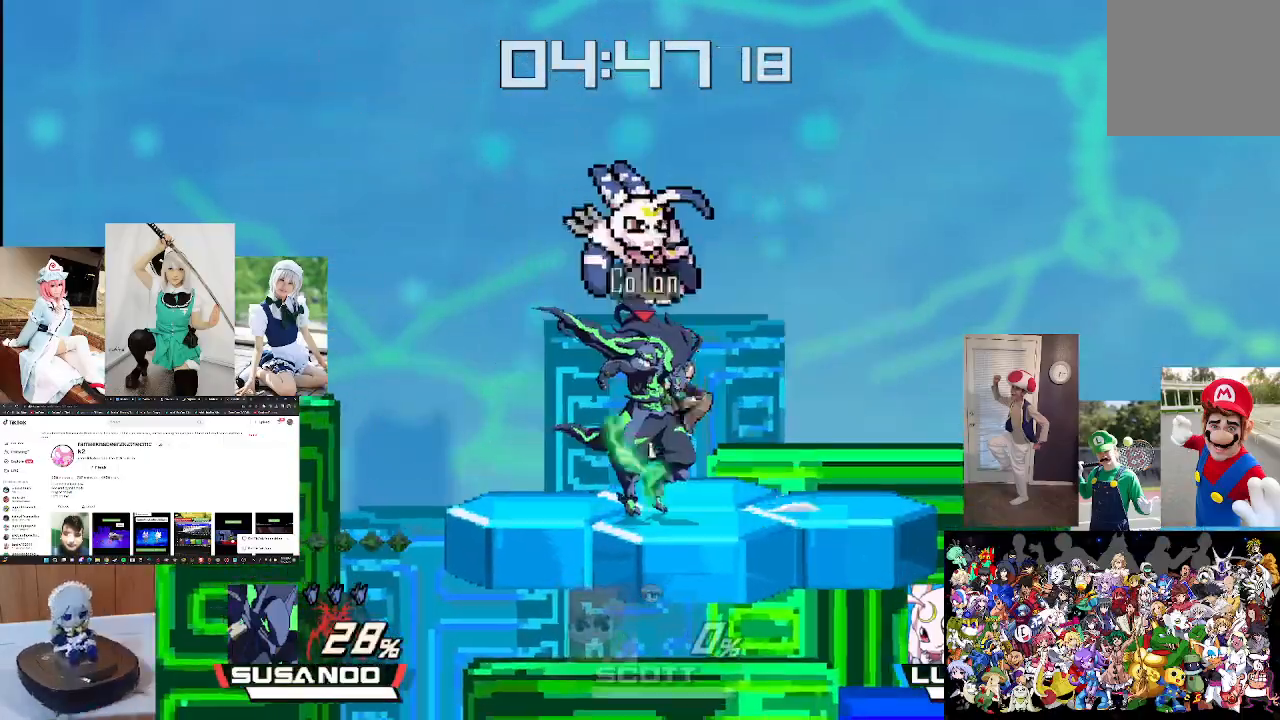
{"buttons": [], "left_stick": "center", "right_stick": "center", "events": [[33, "right_stick", "center"], [100, "right_stick", "up"], [200, "right_stick", "center"], [333, "right_stick", "up"], [433, "right_stick", "center"]]}
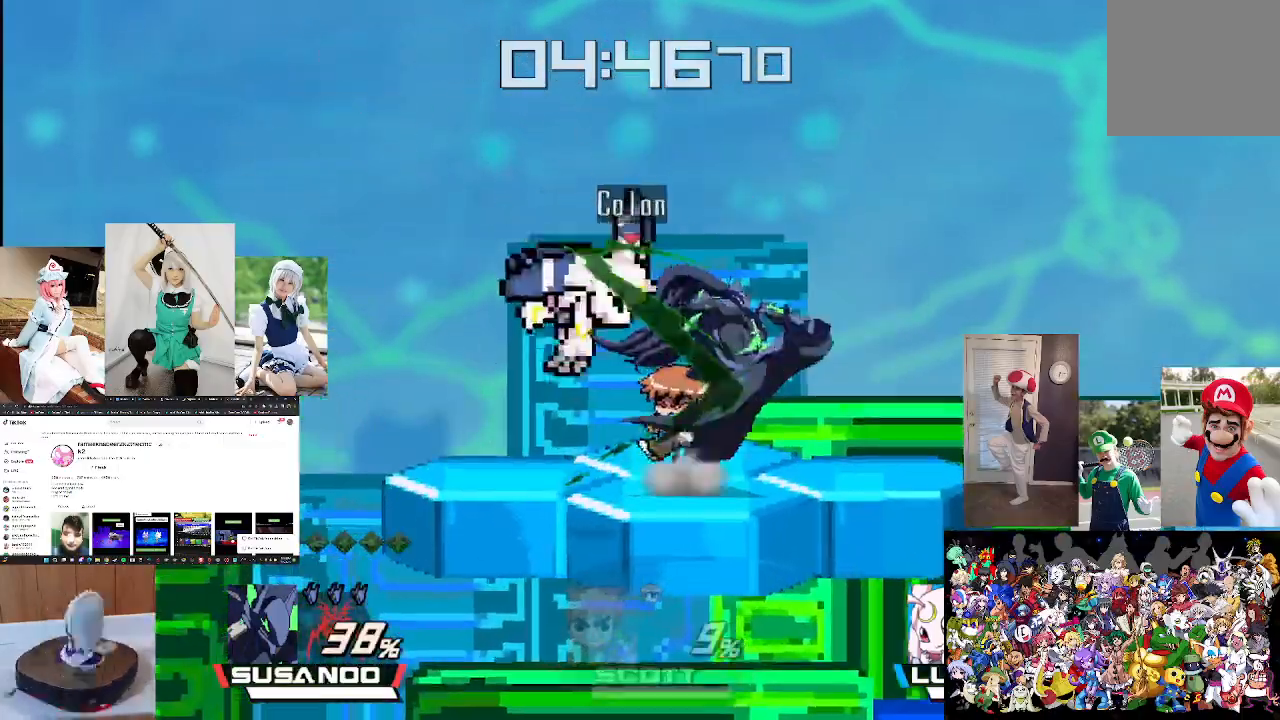
{"buttons": [], "left_stick": "left", "right_stick": "center", "events": [[33, "left_stick", "left"], [100, "right_stick", "up"], [167, "left_stick", "center"], [200, "right_stick", "center"], [333, "left_stick", "left"], [333, "right_stick", "up"], [467, "right_stick", "center"]]}
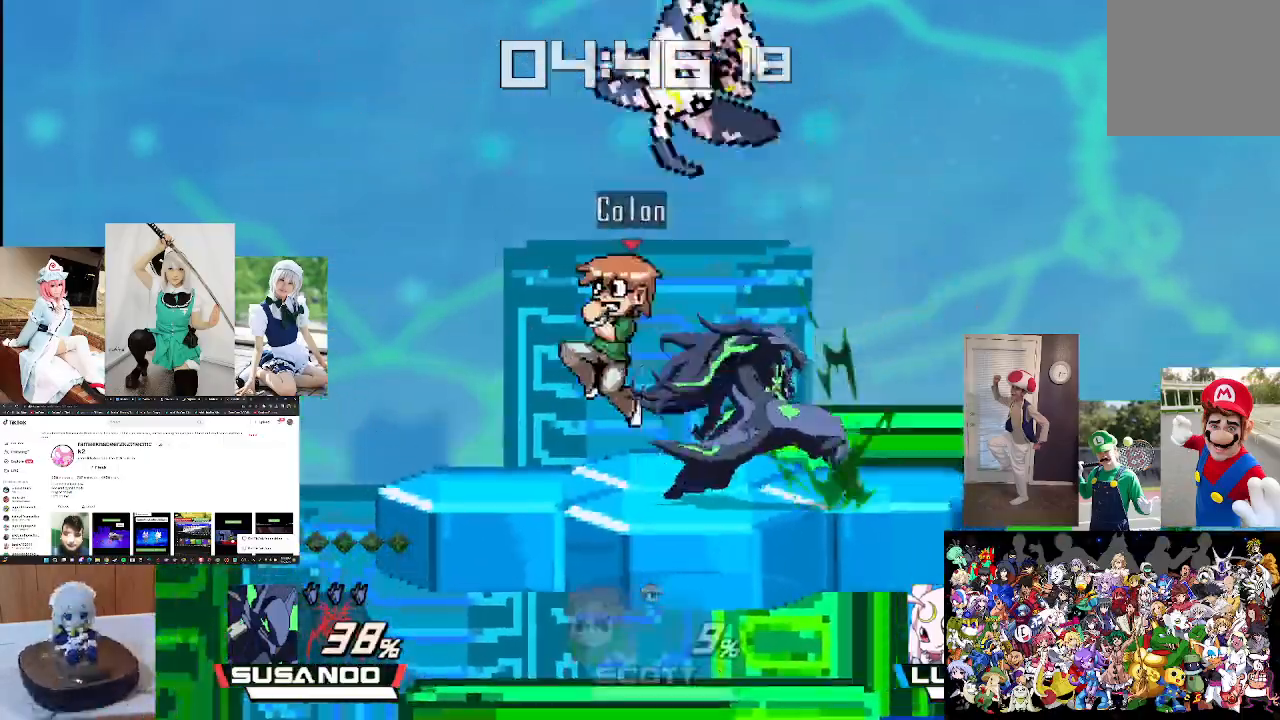
{"buttons": ["B"], "left_stick": "up-left", "right_stick": "center", "events": [[33, "left_stick", "center"], [333, "X", "down"], [400, "left_stick", "left"], [467, "B", "down"], [467, "X", "up"], [467, "left_stick", "up-left"]]}
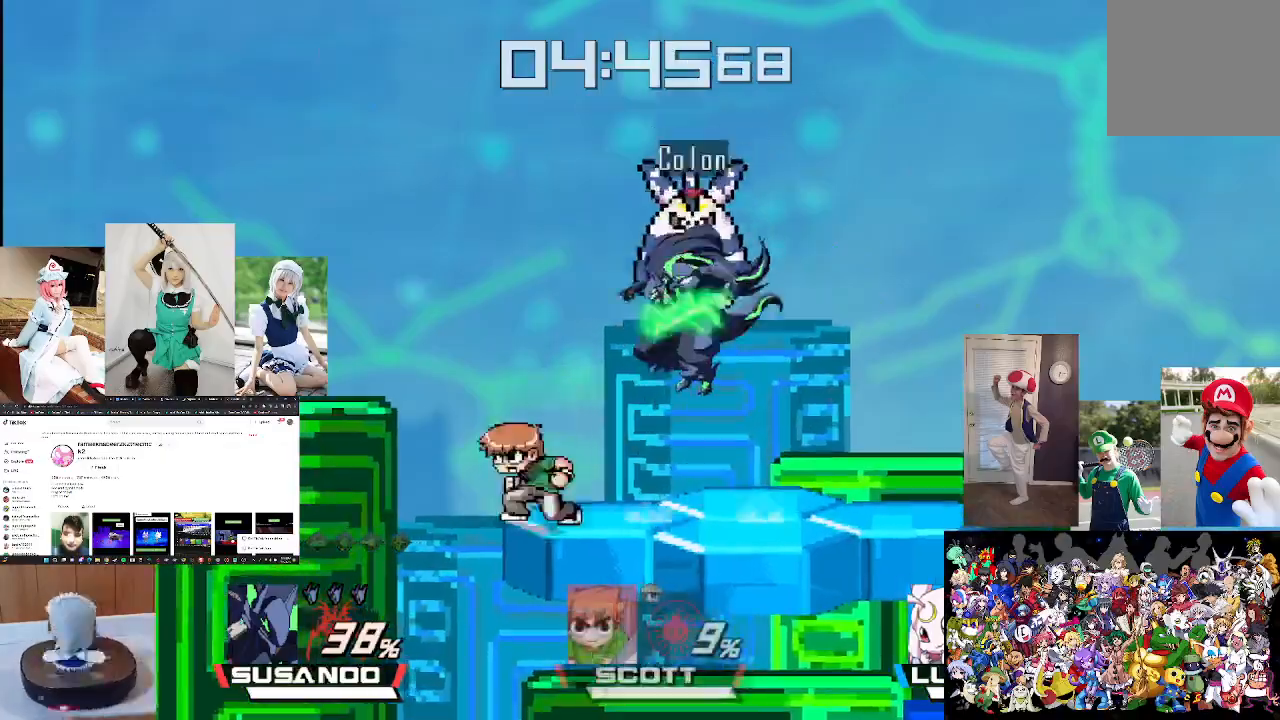
{"buttons": [], "left_stick": "up", "right_stick": "center", "events": [[33, "left_stick", "up"], [100, "B", "up"], [167, "B", "down"], [267, "B", "up"], [367, "B", "down"], [467, "B", "up"]]}